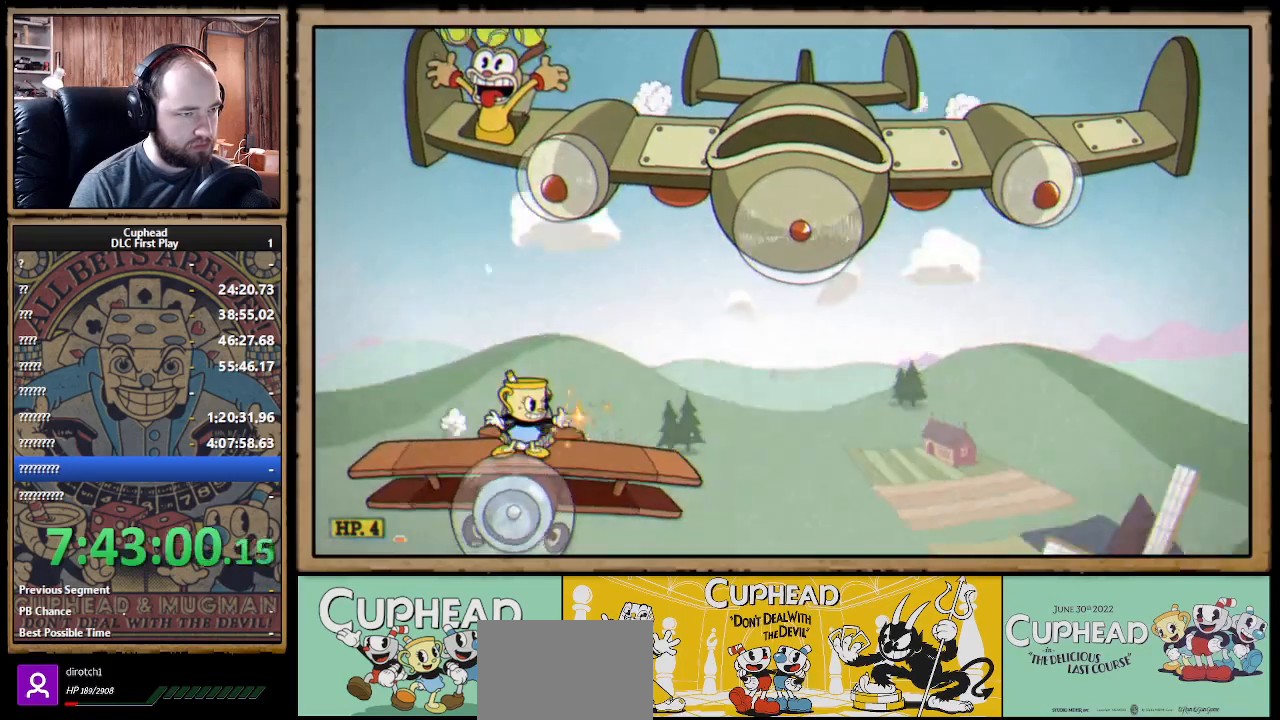
Gameplay with a controller (Xbox layout); each line is a JSON object with the inputs held at the frame after it. "events" lists button and stick changes between this image and that frame as [ms after this image, input, new state], when the widget could be followed in between.
{"buttons": ["X"], "left_stick": "center", "right_stick": "center", "events": []}
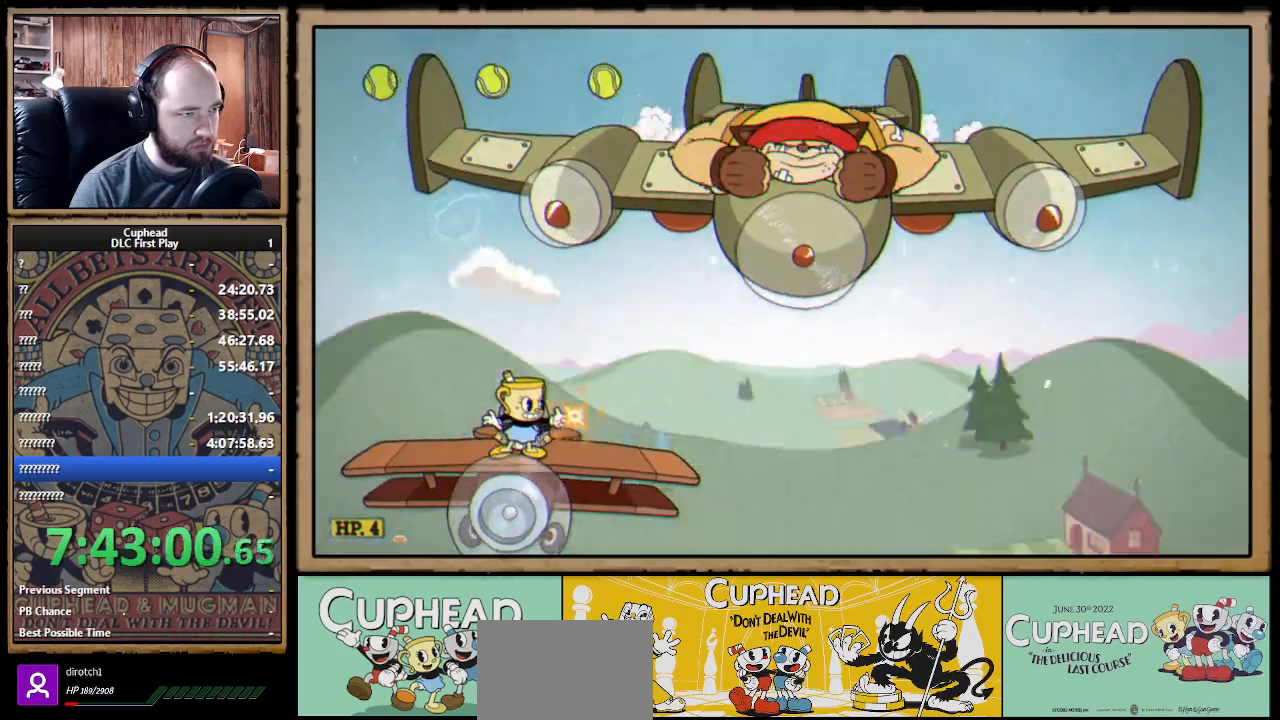
{"buttons": ["X"], "left_stick": "center", "right_stick": "center", "events": [[133, "A", "down"], [183, "left_stick", "up-right"], [283, "A", "up"], [317, "X", "up"], [367, "X", "down"], [467, "left_stick", "center"]]}
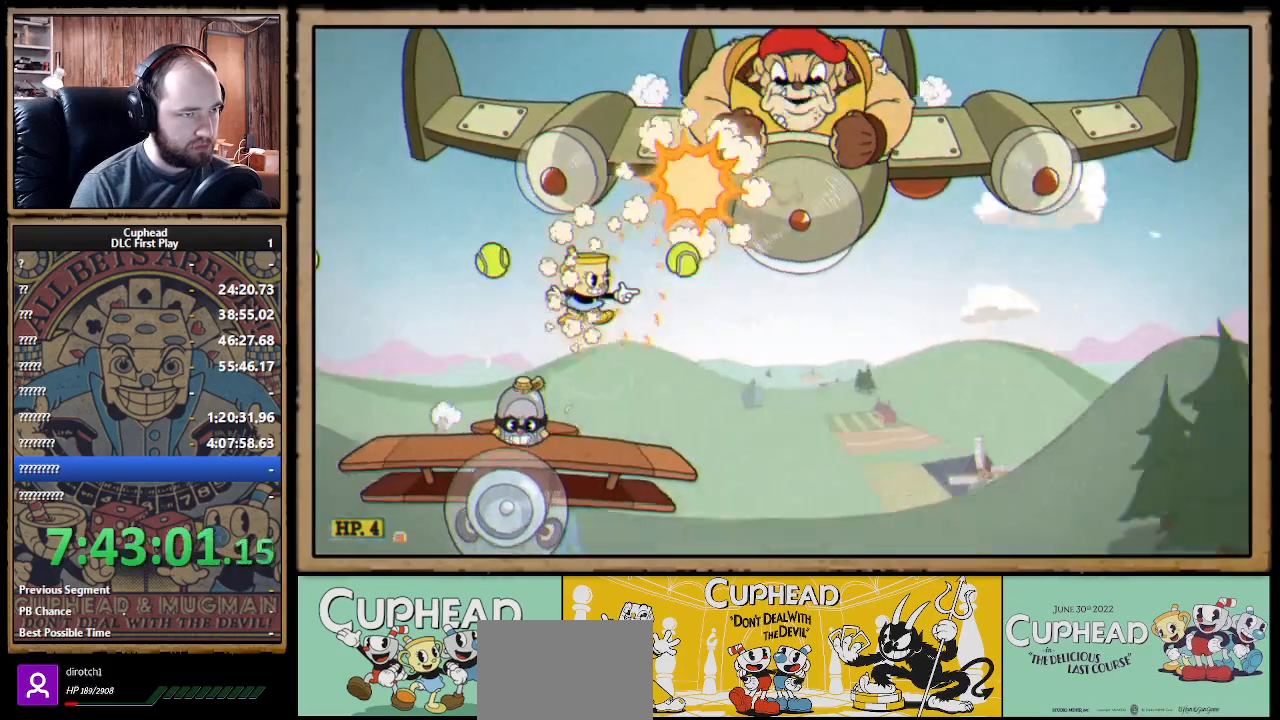
{"buttons": ["X"], "left_stick": "center", "right_stick": "center", "events": []}
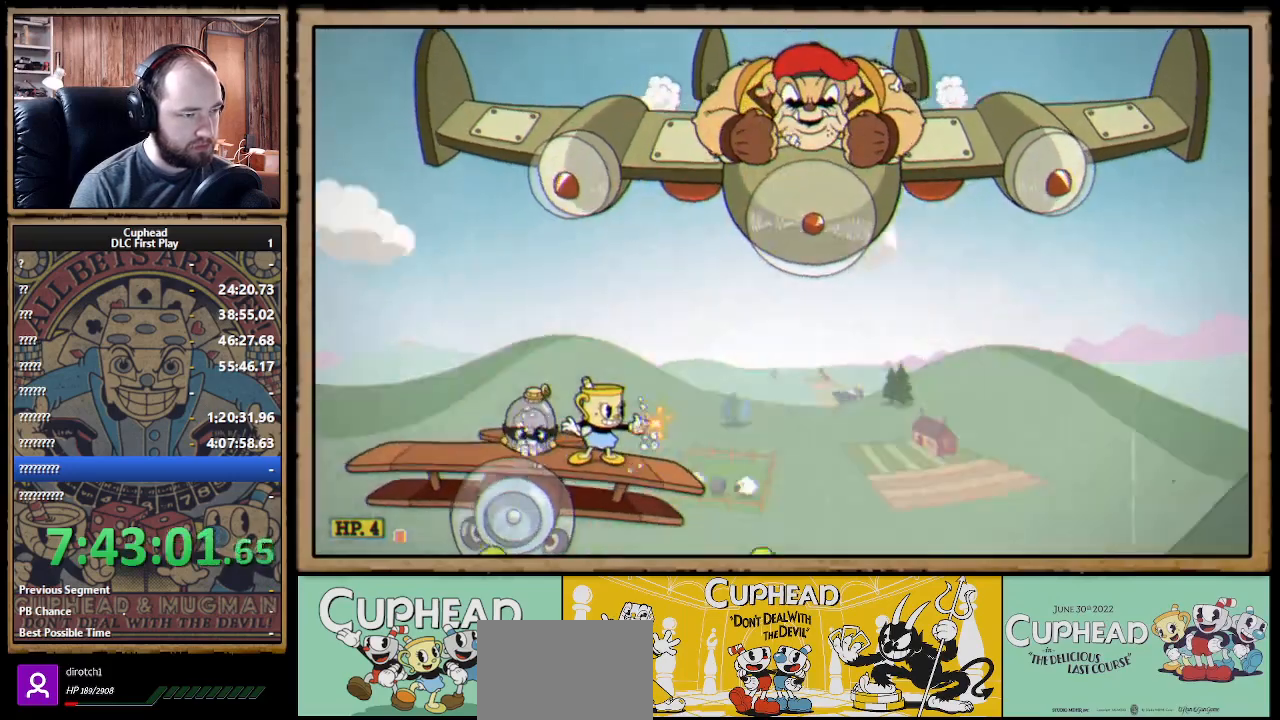
{"buttons": ["X"], "left_stick": "left", "right_stick": "center", "events": [[500, "left_stick", "left"]]}
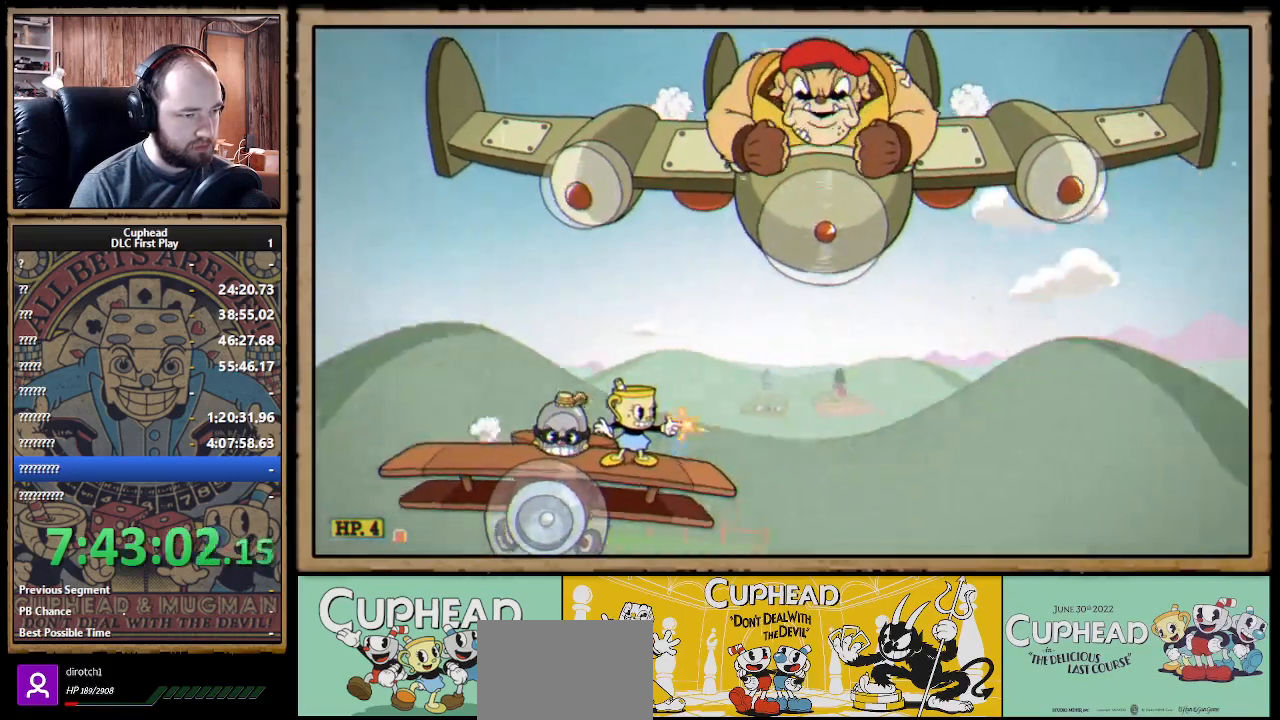
{"buttons": ["X"], "left_stick": "up-left", "right_stick": "center", "events": [[33, "A", "down"], [133, "left_stick", "up-right"], [250, "A", "up"], [267, "X", "up"], [317, "X", "down"], [417, "left_stick", "up-left"]]}
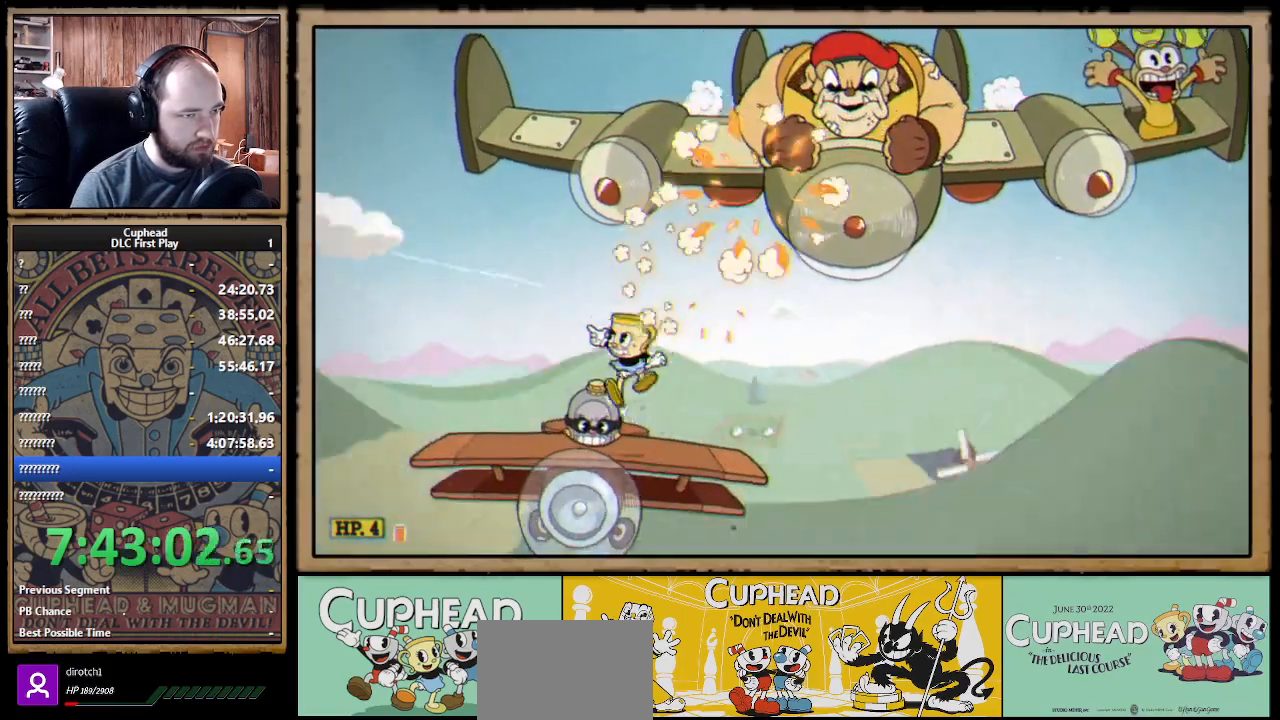
{"buttons": ["X"], "left_stick": "center", "right_stick": "center", "events": [[100, "left_stick", "center"]]}
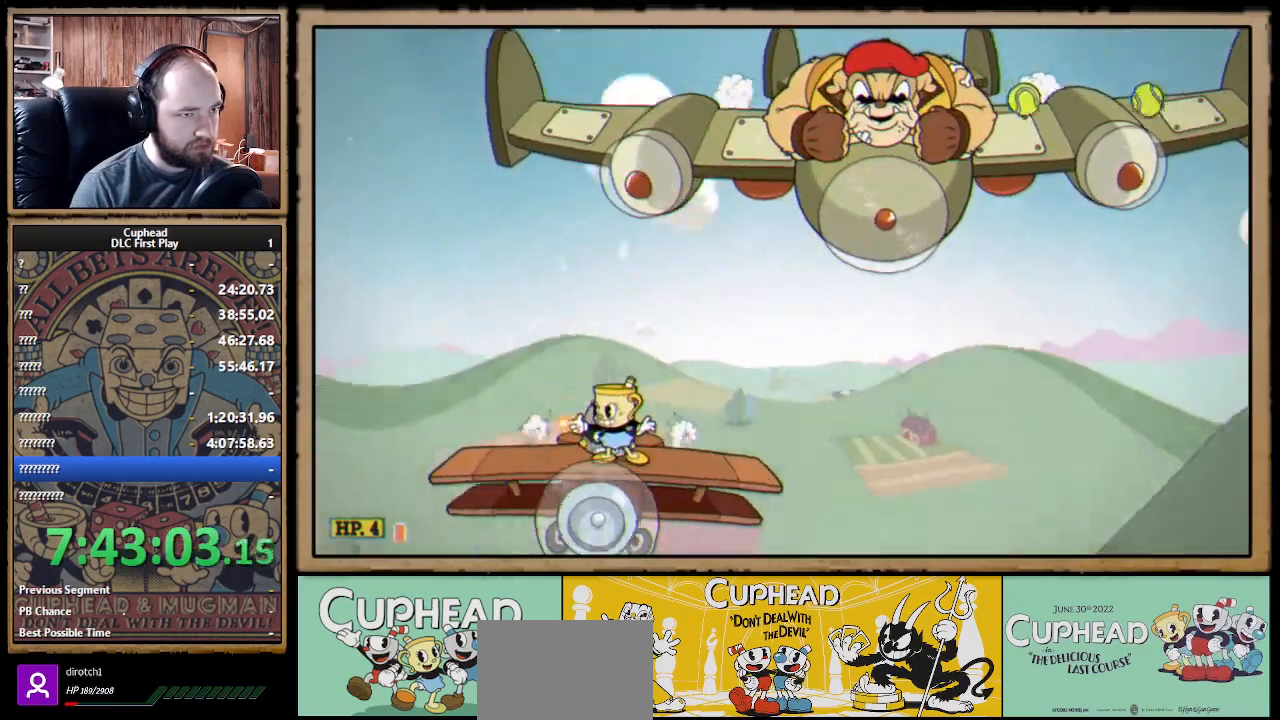
{"buttons": ["A", "X"], "left_stick": "center", "right_stick": "center", "events": [[383, "A", "down"]]}
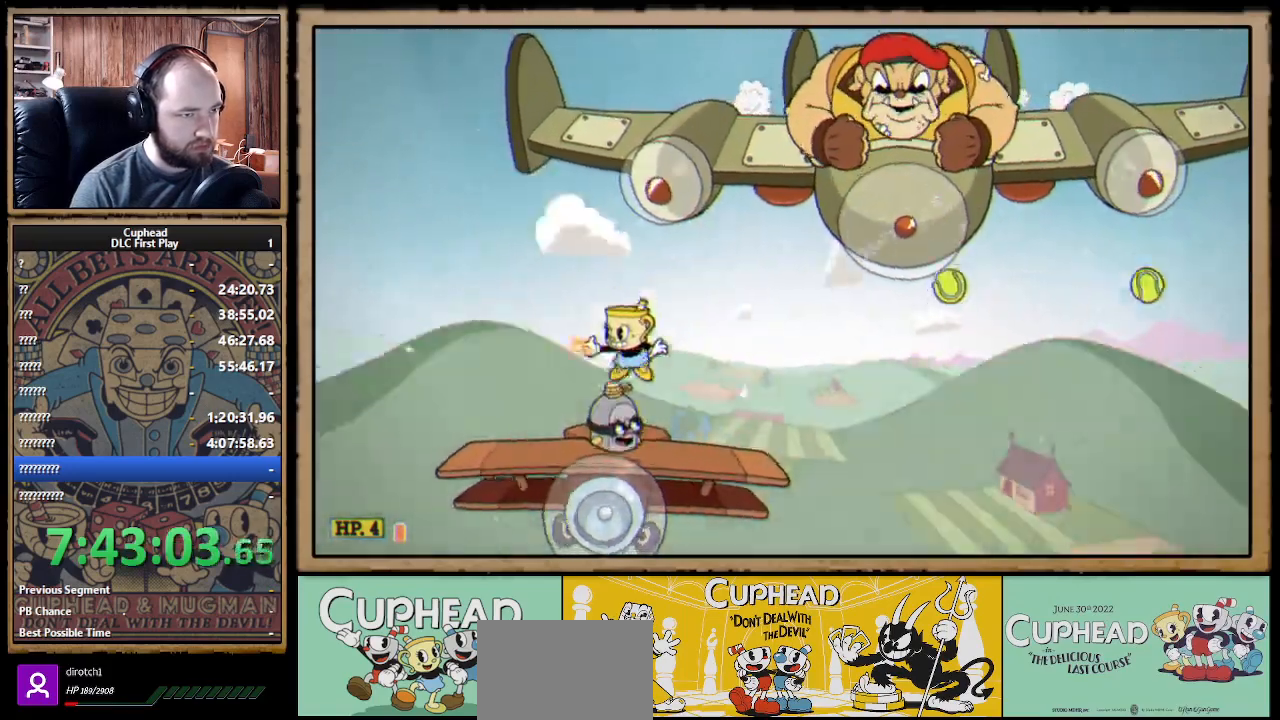
{"buttons": ["X"], "left_stick": "center", "right_stick": "center", "events": [[17, "left_stick", "up-right"], [167, "A", "up"], [183, "X", "up"], [233, "X", "down"], [283, "left_stick", "up-left"], [500, "left_stick", "center"]]}
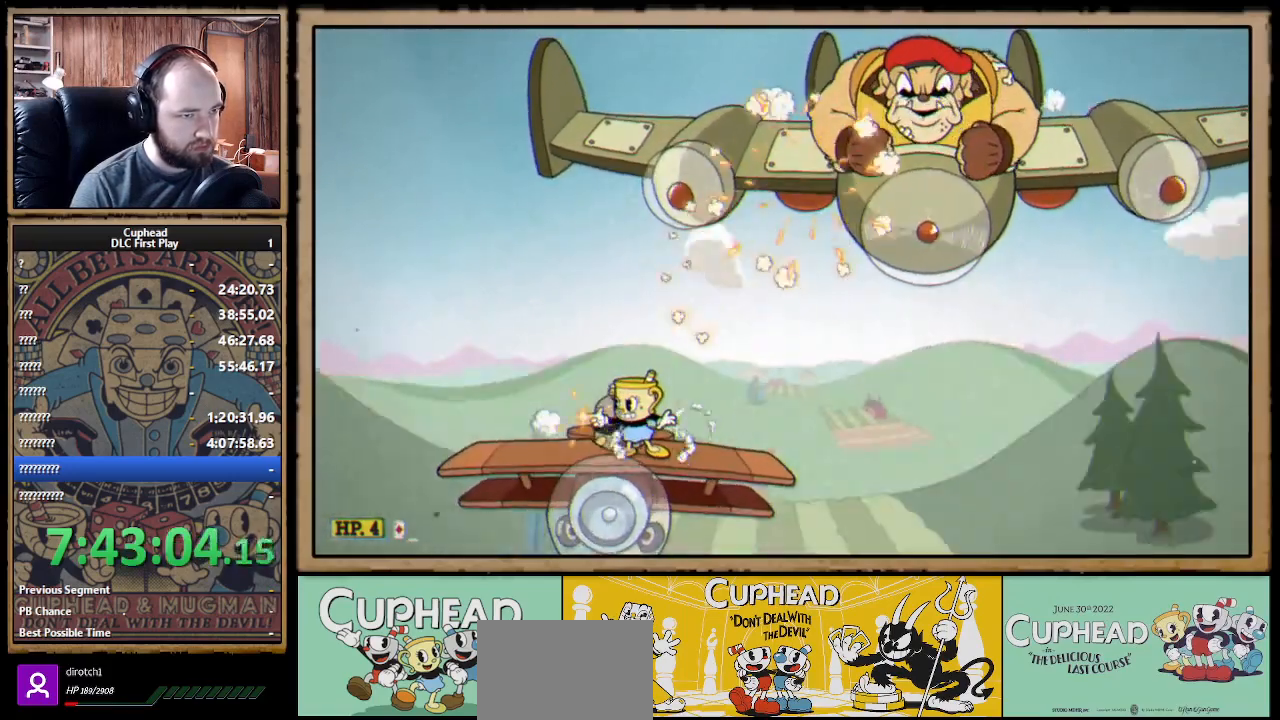
{"buttons": ["X"], "left_stick": "center", "right_stick": "center", "events": []}
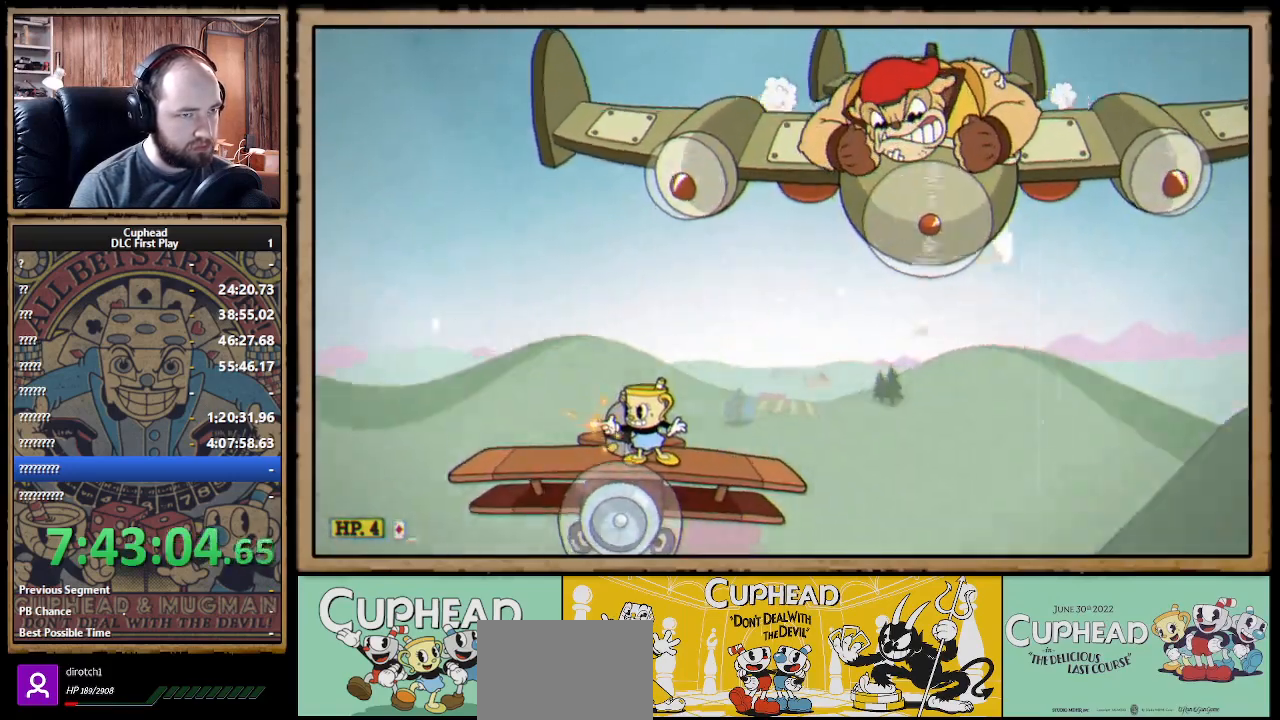
{"buttons": ["A", "X"], "left_stick": "up-right", "right_stick": "center", "events": [[267, "left_stick", "left"], [317, "A", "down"], [417, "left_stick", "up-right"]]}
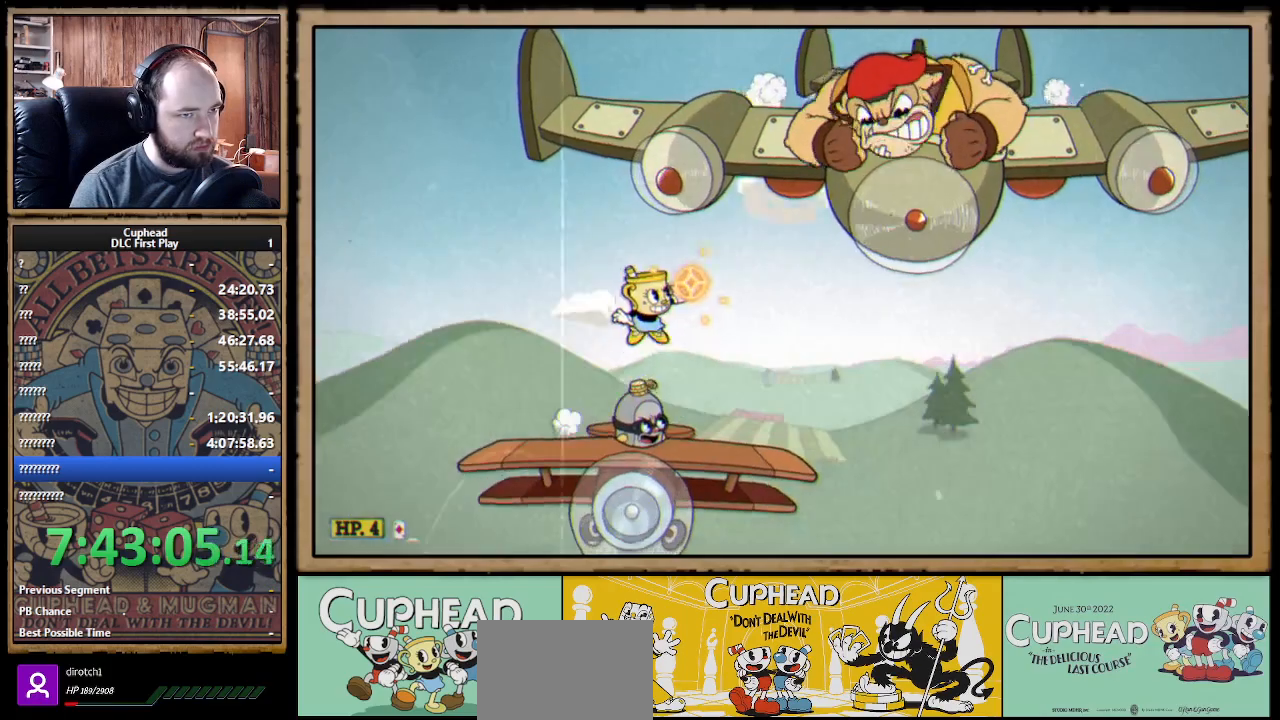
{"buttons": ["X"], "left_stick": "center", "right_stick": "center", "events": [[83, "A", "up"], [100, "X", "up"], [133, "X", "down"], [233, "left_stick", "up-left"], [400, "left_stick", "center"]]}
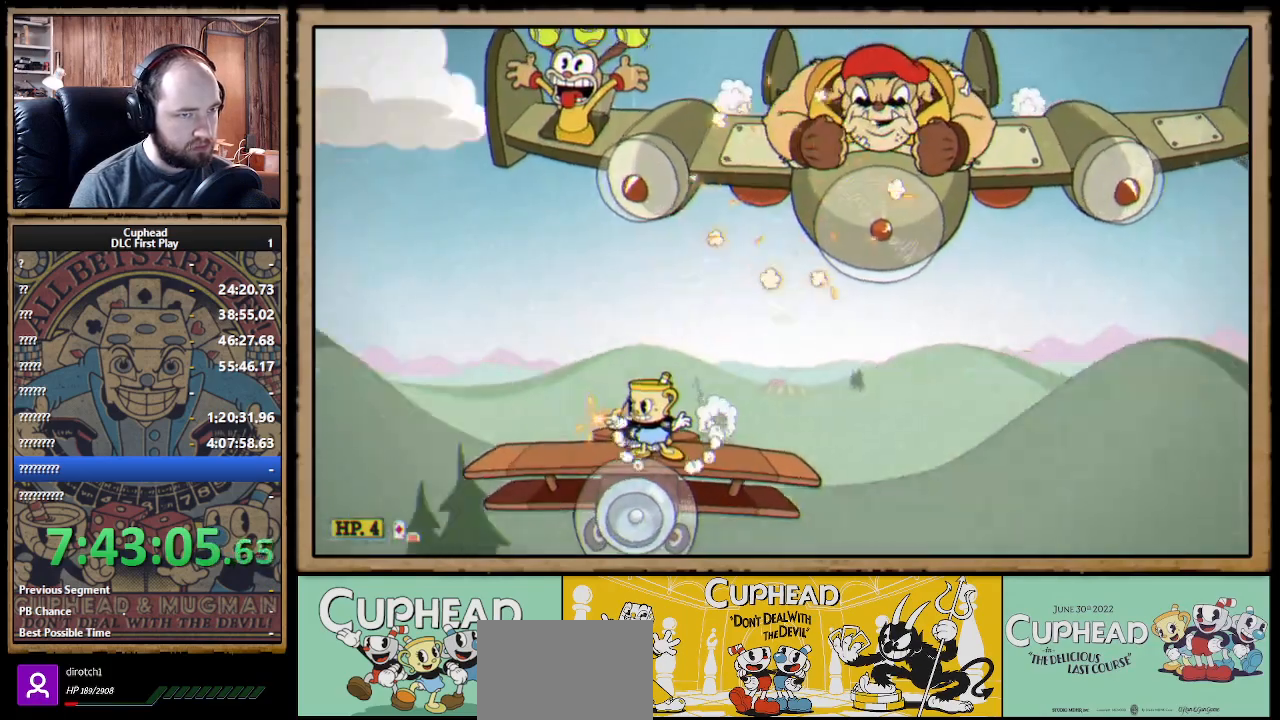
{"buttons": ["X"], "left_stick": "center", "right_stick": "center", "events": []}
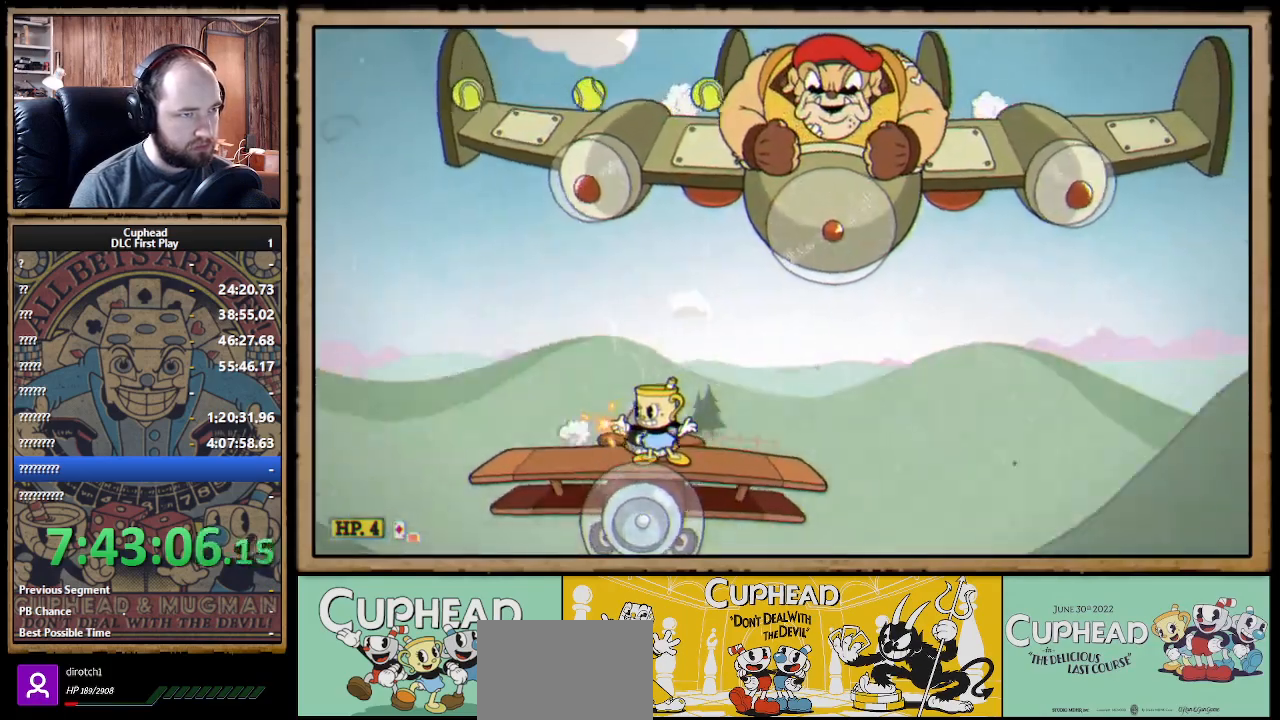
{"buttons": [], "left_stick": "up-right", "right_stick": "center", "events": [[183, "A", "down"], [217, "left_stick", "right"], [333, "left_stick", "up-right"], [433, "A", "up"], [467, "X", "up"]]}
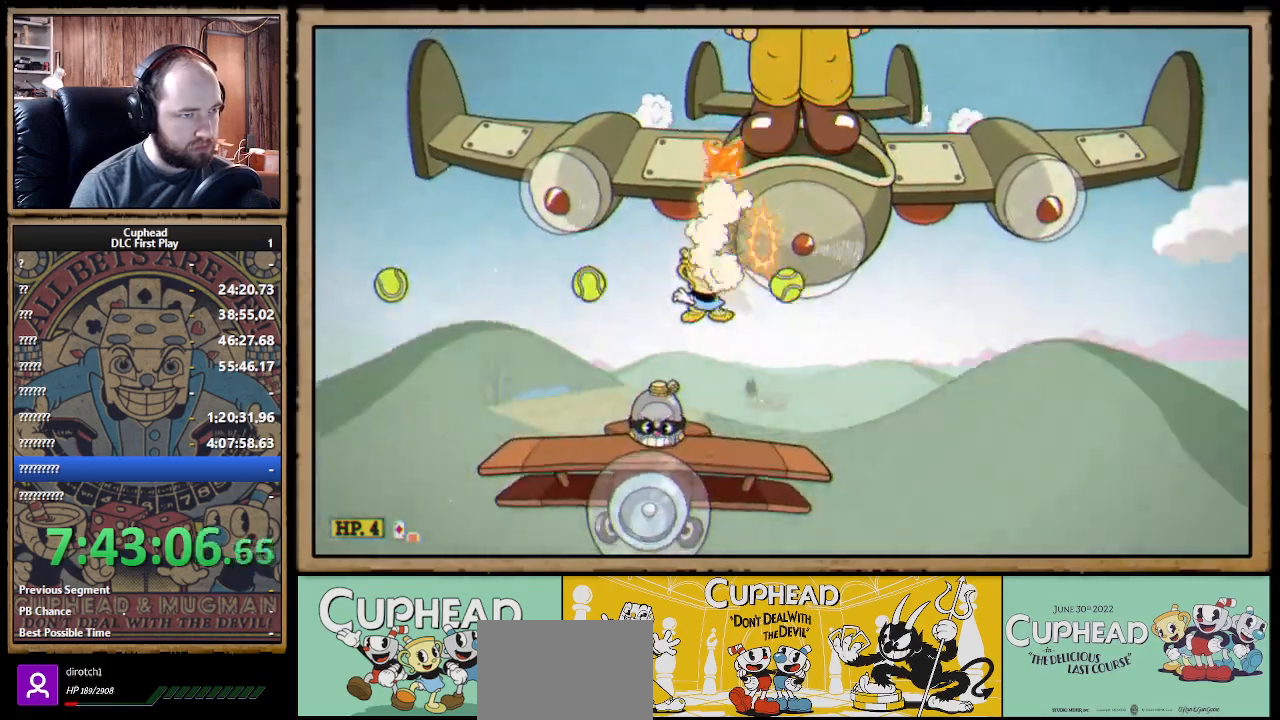
{"buttons": ["X"], "left_stick": "right", "right_stick": "center", "events": [[33, "X", "down"], [200, "left_stick", "up-left"], [333, "left_stick", "center"], [400, "left_stick", "right"]]}
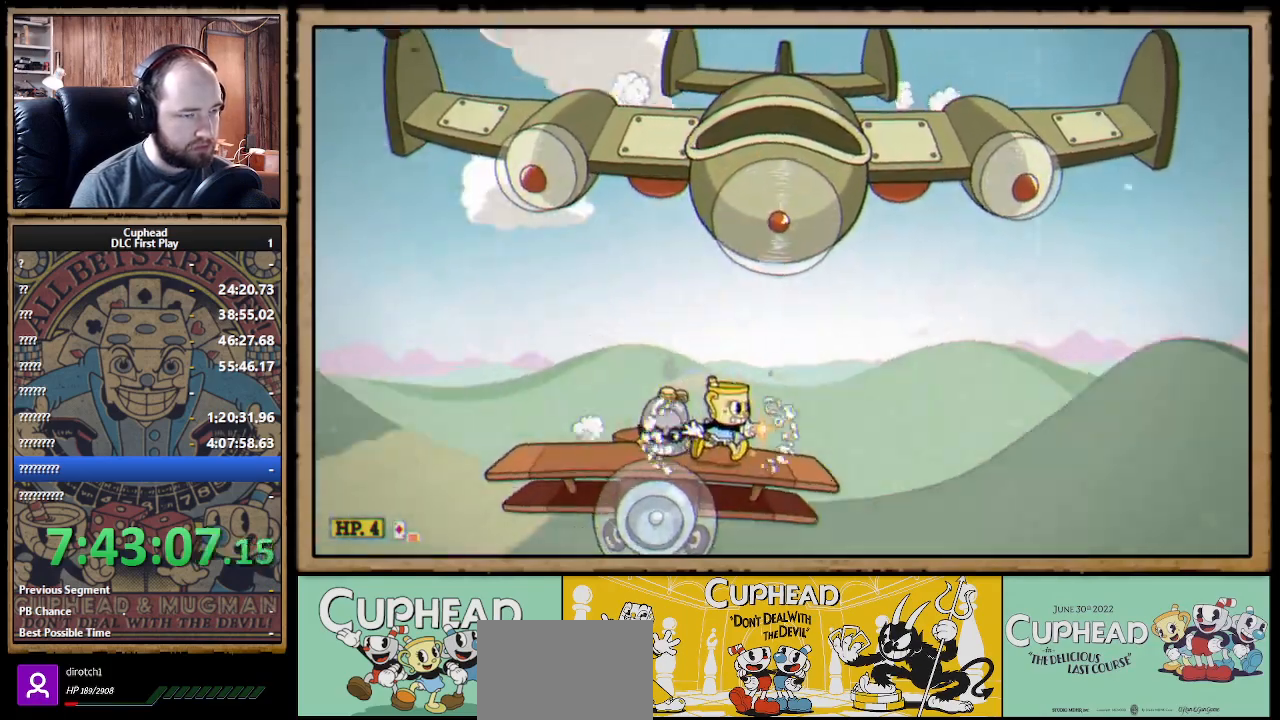
{"buttons": ["X"], "left_stick": "center", "right_stick": "center", "events": [[17, "left_stick", "center"]]}
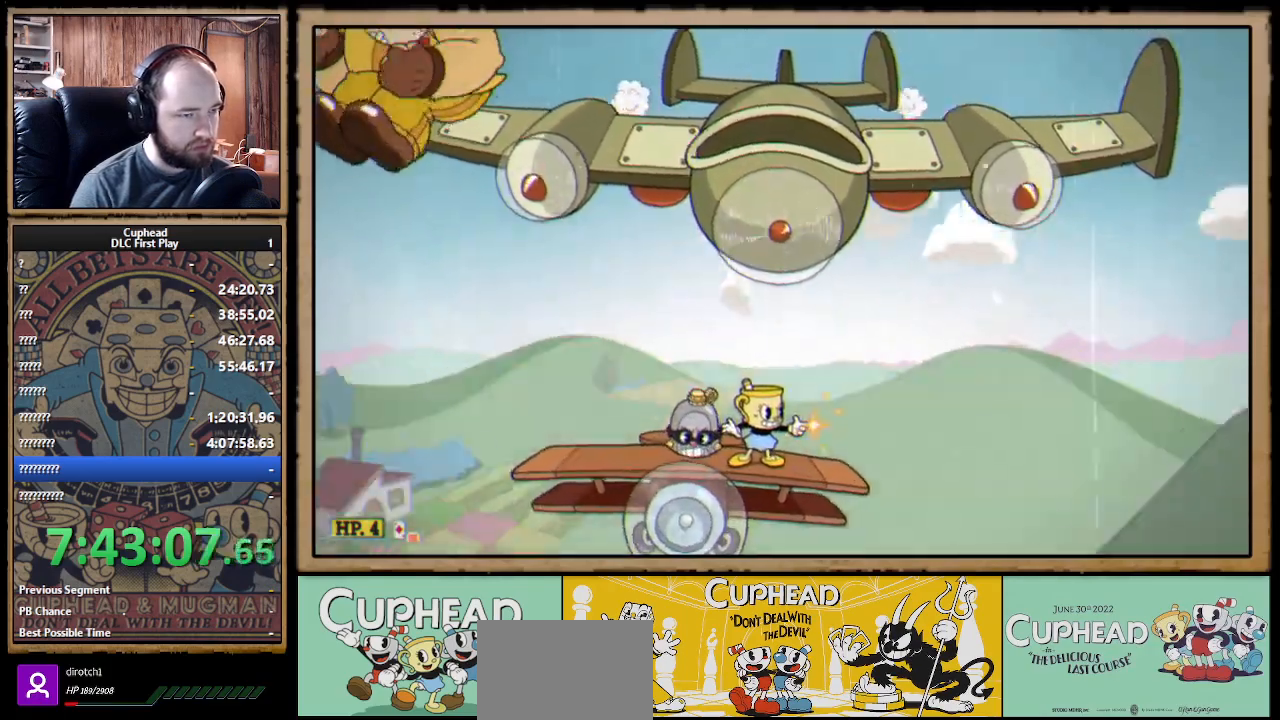
{"buttons": ["X"], "left_stick": "right", "right_stick": "center", "events": [[300, "A", "down"], [317, "left_stick", "left"], [417, "A", "up"], [417, "X", "up"], [467, "X", "down"], [500, "left_stick", "right"]]}
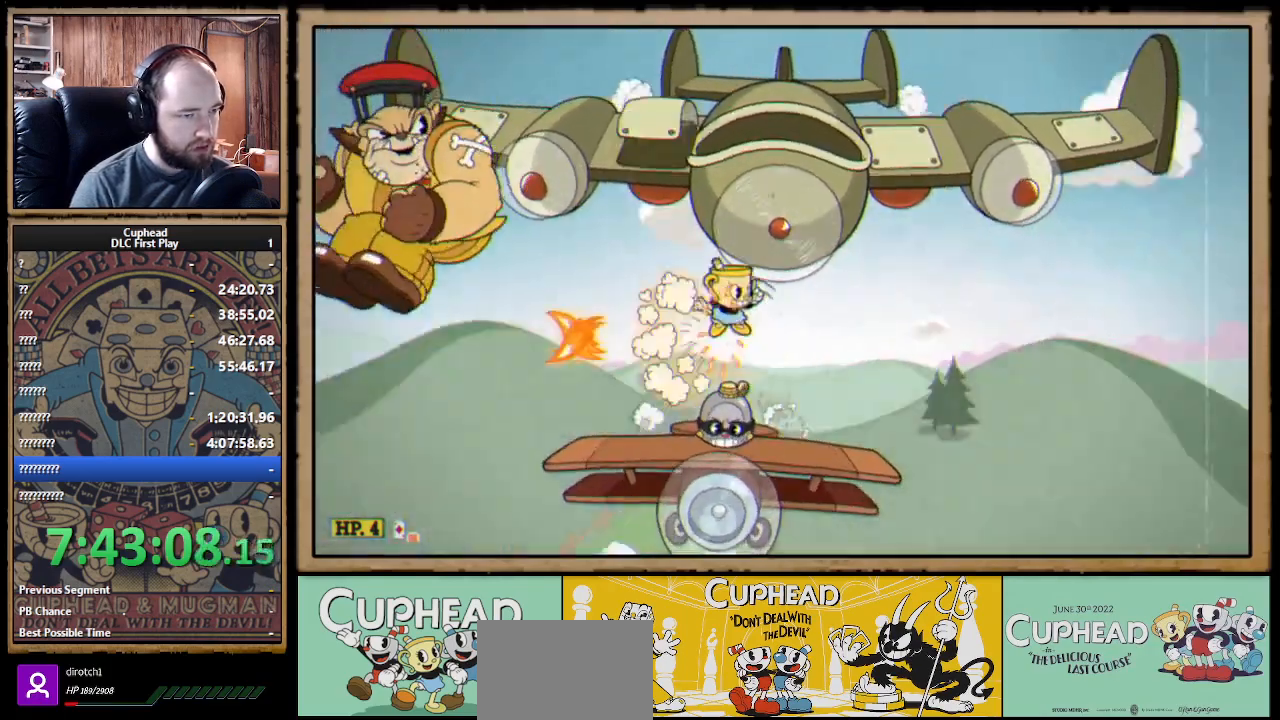
{"buttons": ["X"], "left_stick": "center", "right_stick": "center", "events": [[150, "left_stick", "center"], [250, "left_stick", "right"], [383, "left_stick", "center"]]}
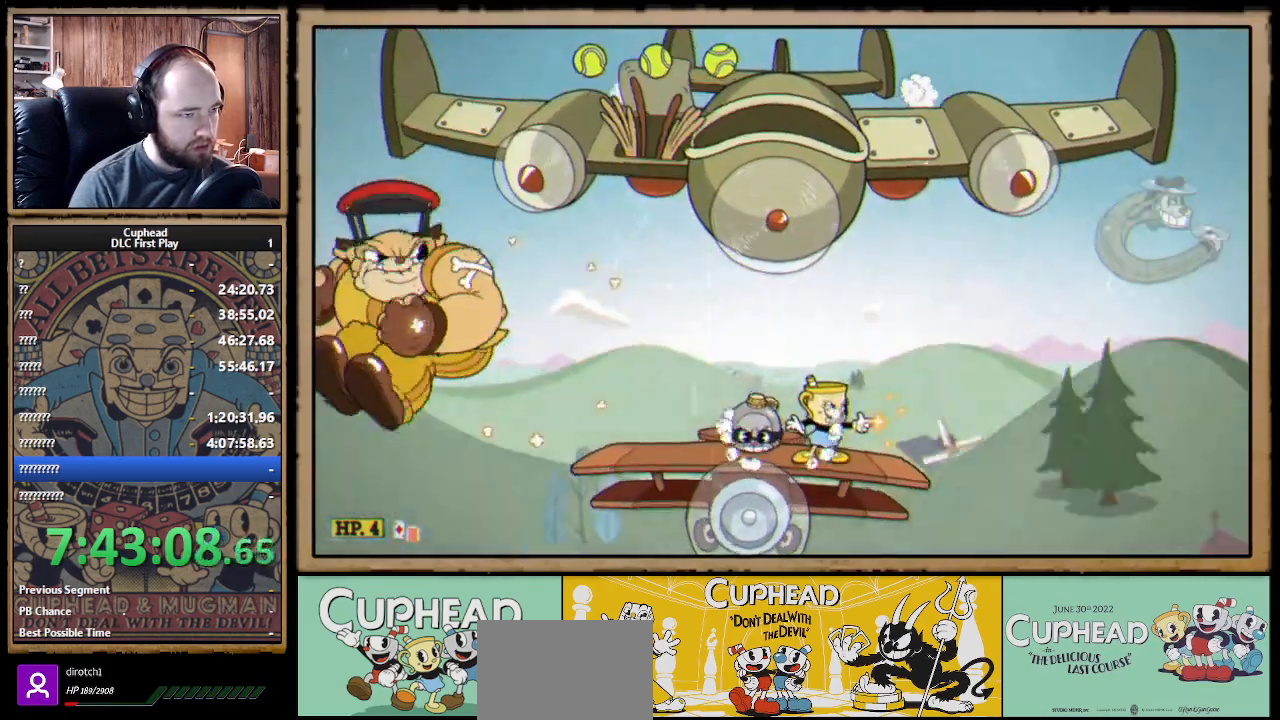
{"buttons": ["X"], "left_stick": "right", "right_stick": "center", "events": [[450, "left_stick", "right"]]}
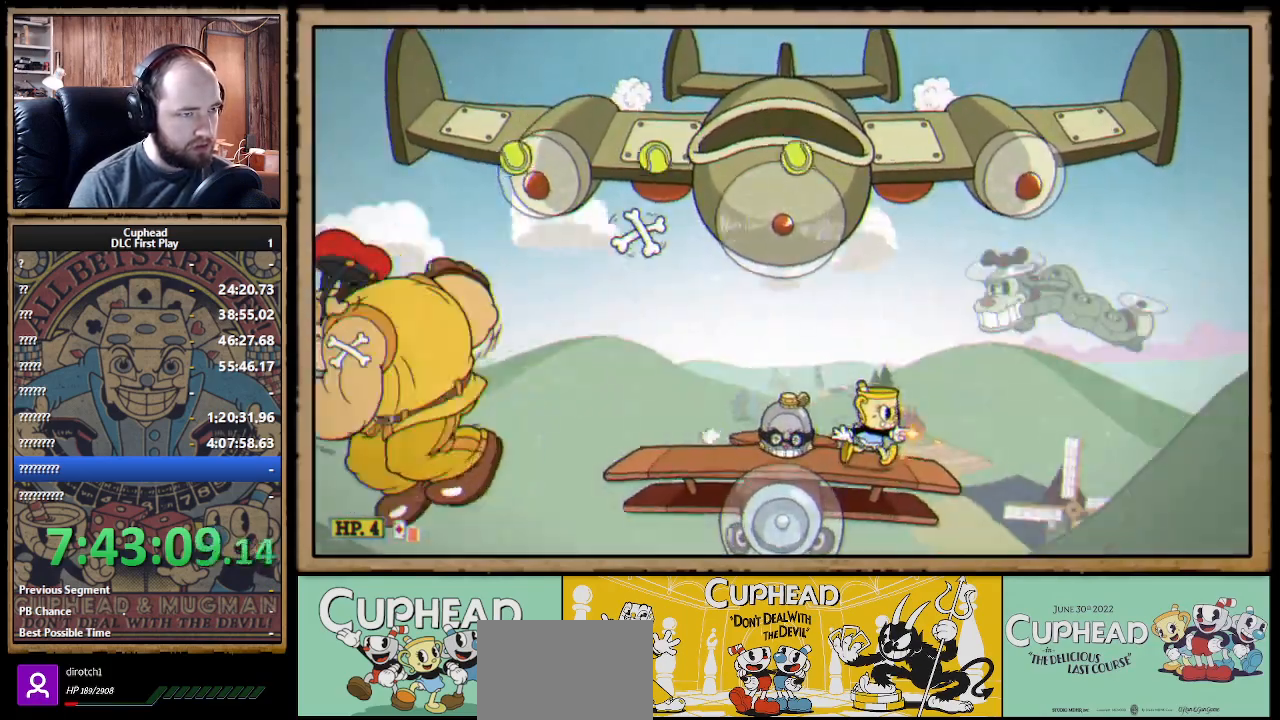
{"buttons": ["X"], "left_stick": "left", "right_stick": "center", "events": [[167, "left_stick", "center"], [350, "left_stick", "right"], [367, "A", "down"], [467, "A", "up"], [467, "left_stick", "left"]]}
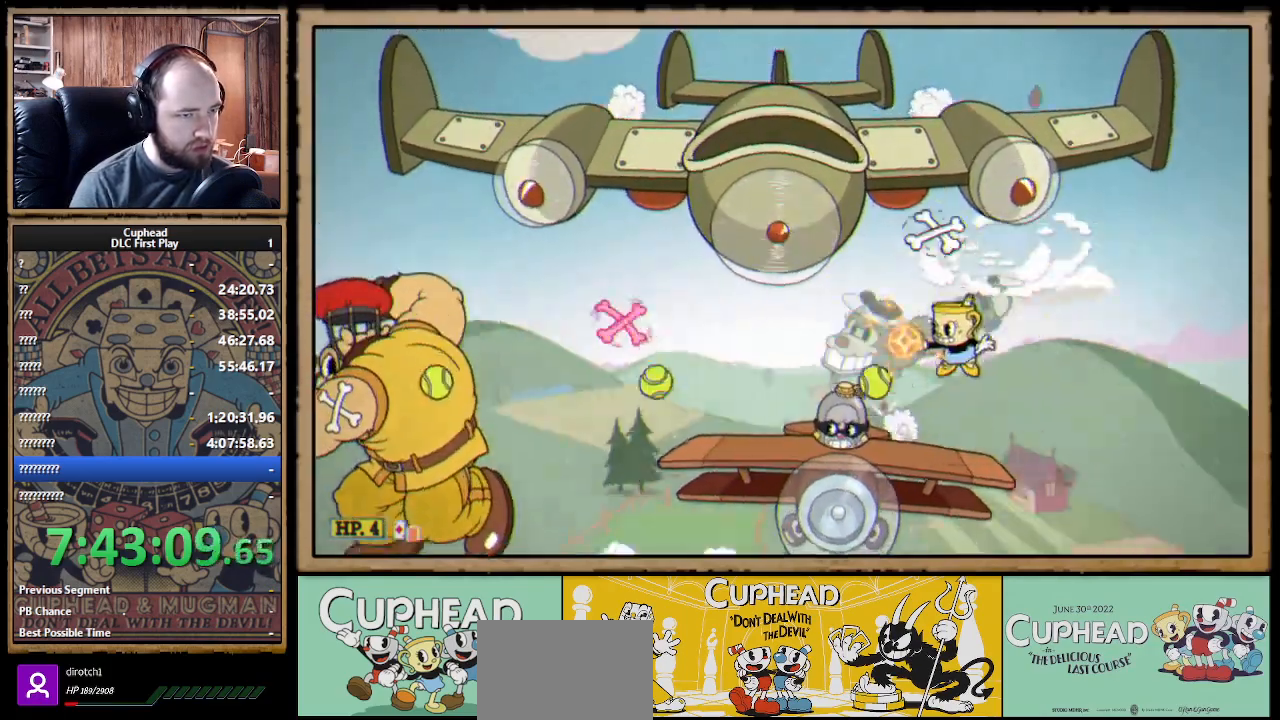
{"buttons": ["B"], "left_stick": "center", "right_stick": "center", "events": [[33, "X", "up"], [67, "left_stick", "center"], [133, "X", "down"], [267, "X", "up"], [350, "B", "down"], [450, "B", "up"], [500, "B", "down"]]}
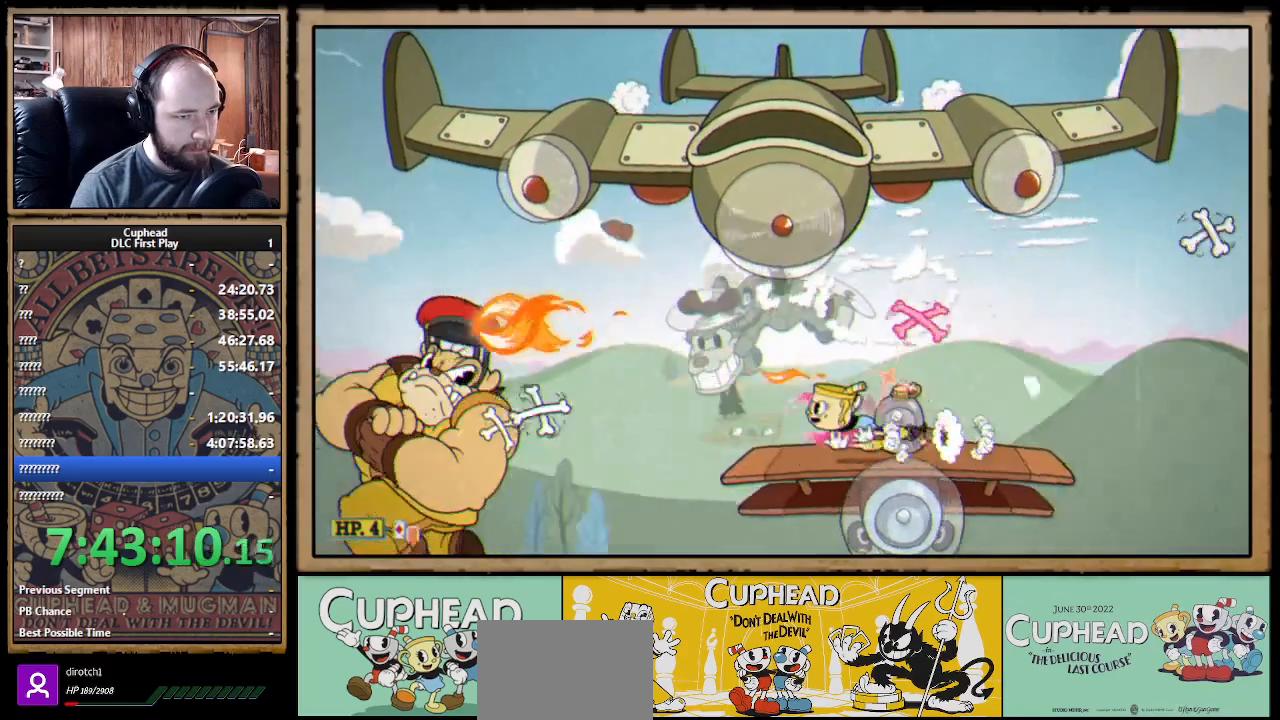
{"buttons": ["A", "X"], "left_stick": "left", "right_stick": "center", "events": [[33, "B", "up"], [100, "left_stick", "right"], [317, "A", "down"], [450, "left_stick", "left"], [500, "X", "down"]]}
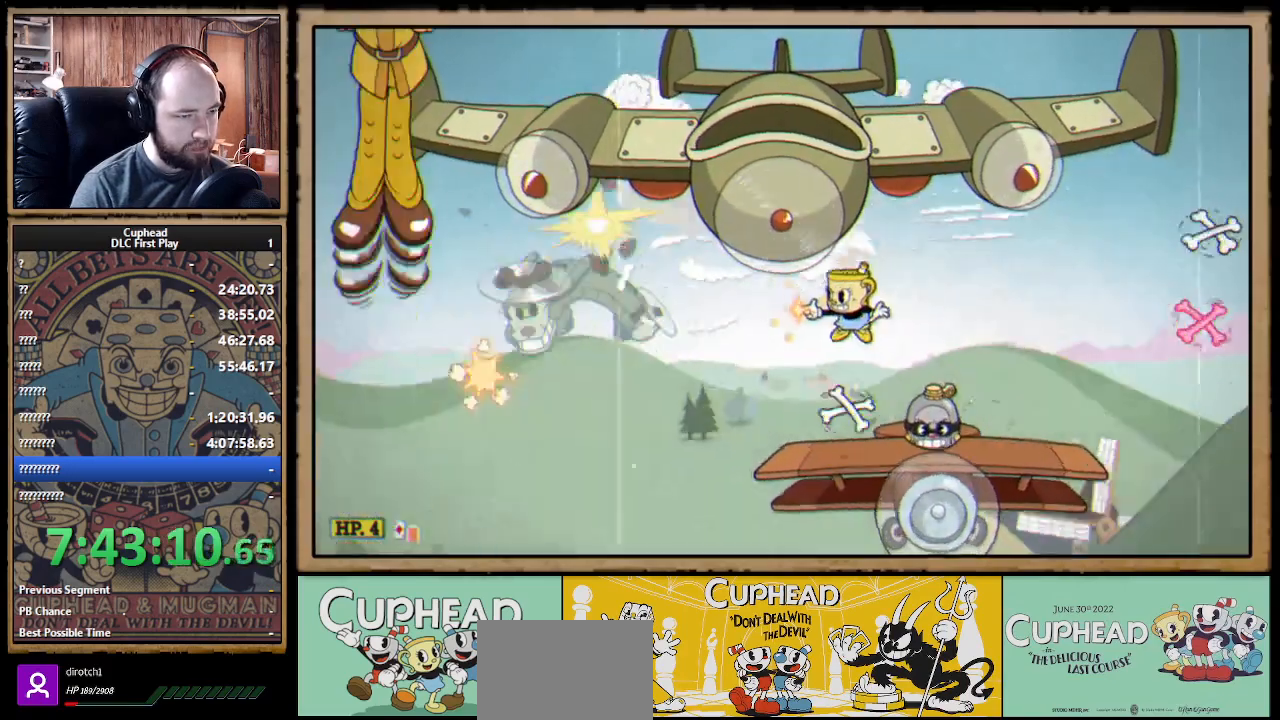
{"buttons": ["X"], "left_stick": "center", "right_stick": "center", "events": [[83, "A", "up"], [83, "left_stick", "center"], [267, "left_stick", "right"], [383, "left_stick", "center"]]}
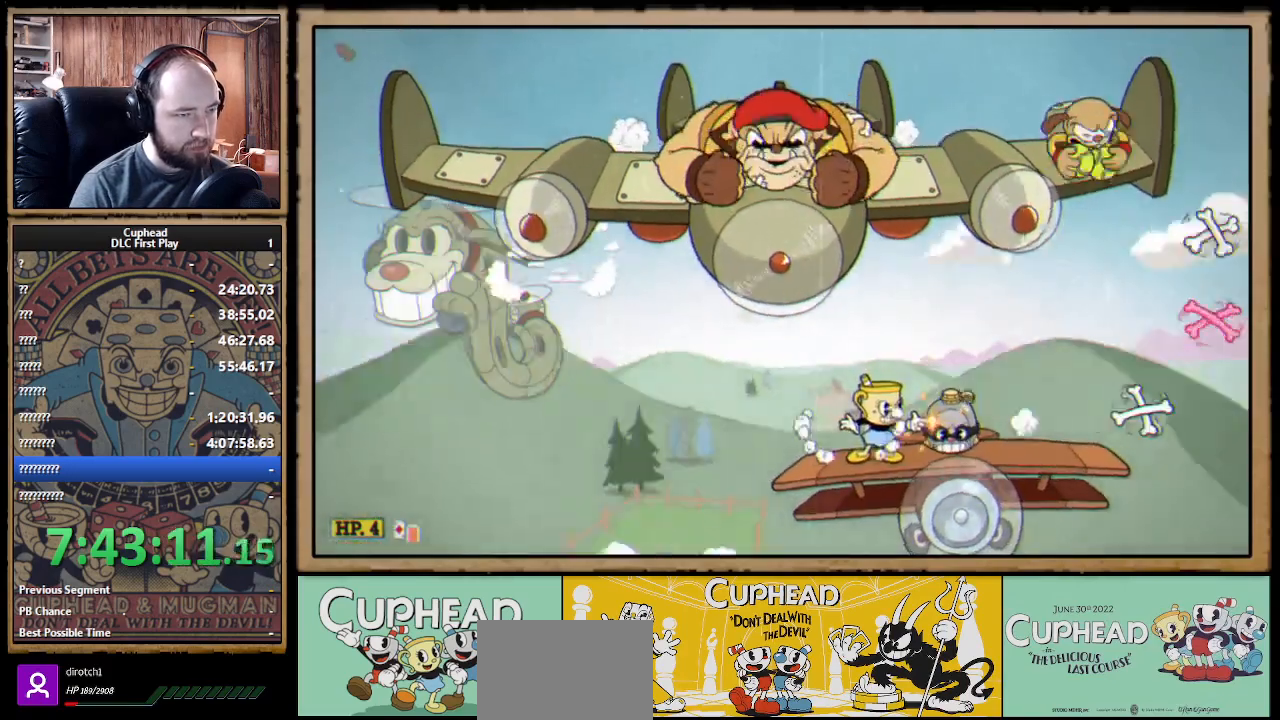
{"buttons": ["X"], "left_stick": "center", "right_stick": "center", "events": [[267, "left_stick", "right"], [400, "left_stick", "center"]]}
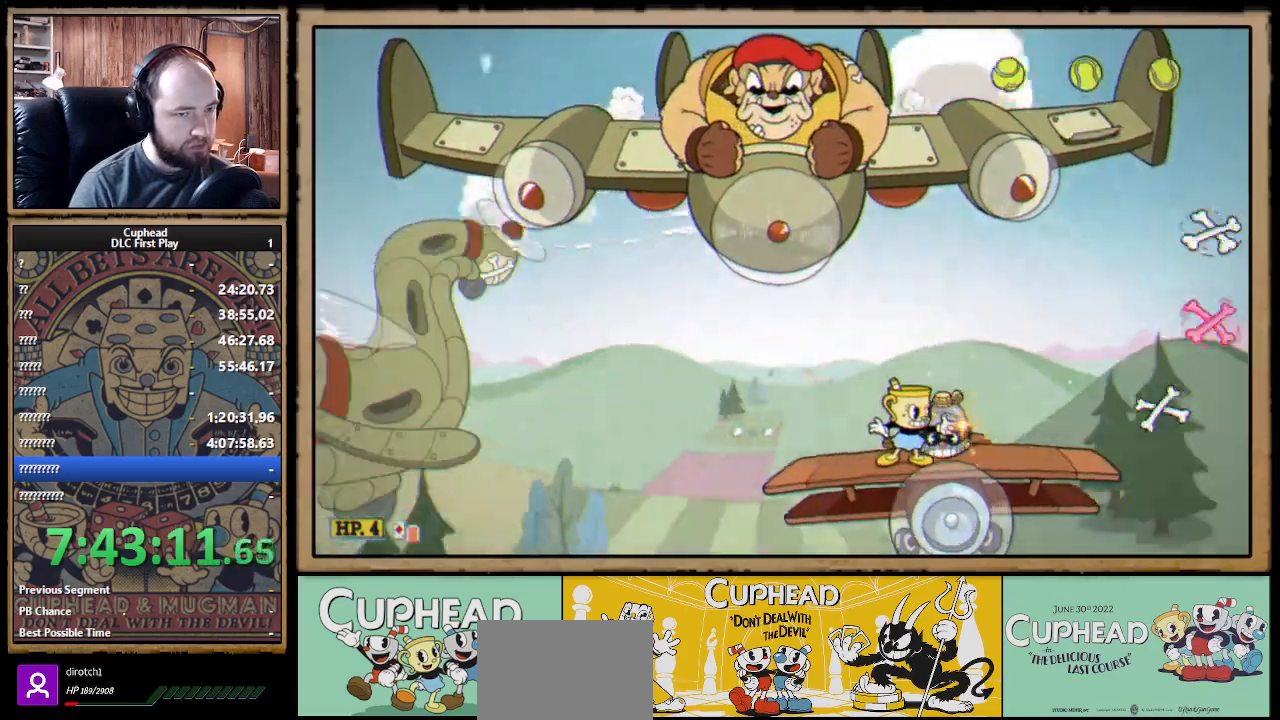
{"buttons": ["A", "X"], "left_stick": "left", "right_stick": "center", "events": [[200, "left_stick", "left"], [383, "A", "down"]]}
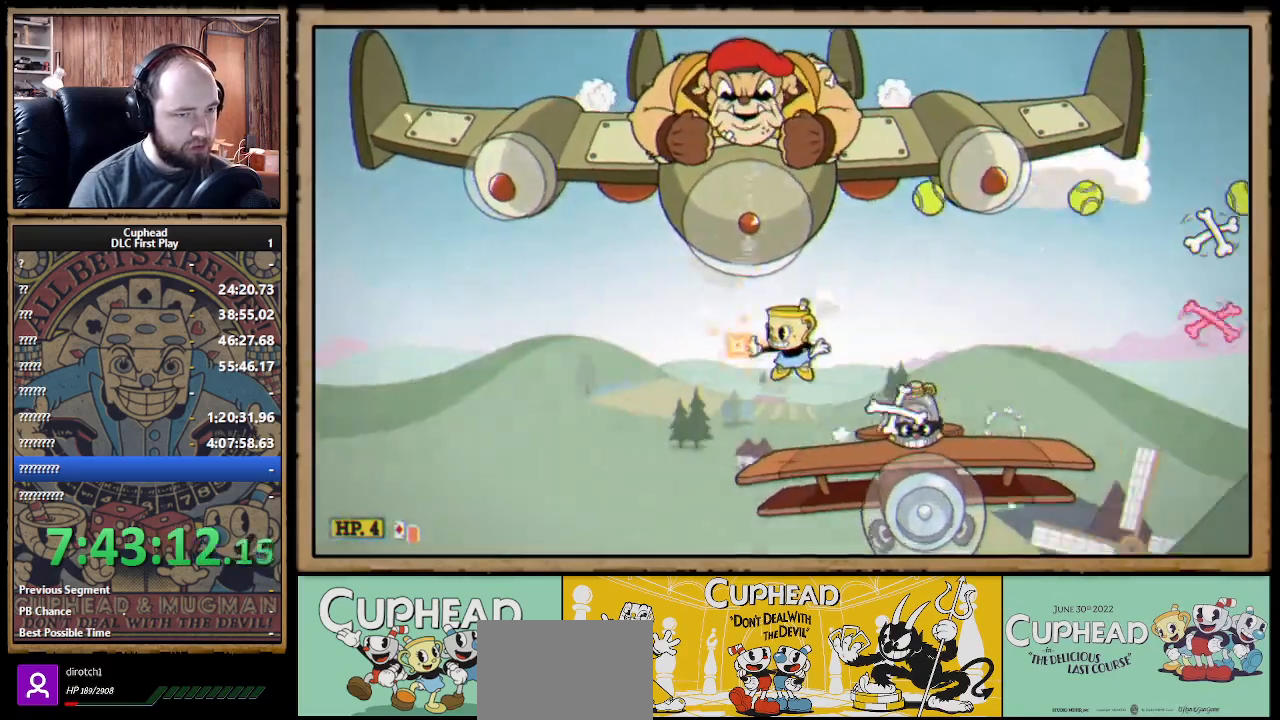
{"buttons": ["X"], "left_stick": "up-left", "right_stick": "center", "events": [[67, "left_stick", "up"], [83, "A", "up"], [100, "X", "up"], [167, "X", "down"], [233, "left_stick", "up-right"], [383, "left_stick", "up-left"]]}
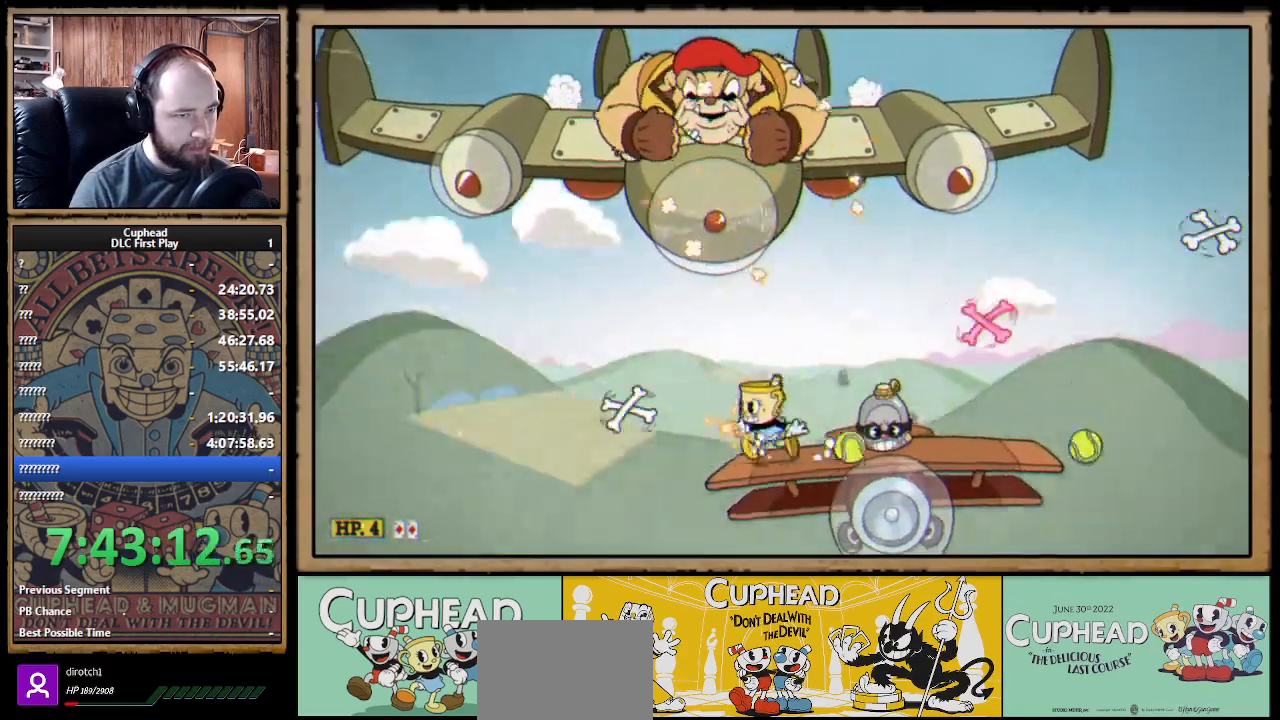
{"buttons": ["X"], "left_stick": "left", "right_stick": "center", "events": [[17, "A", "down"], [150, "left_stick", "right"], [183, "B", "down"], [283, "B", "up"], [300, "A", "up"], [400, "left_stick", "left"]]}
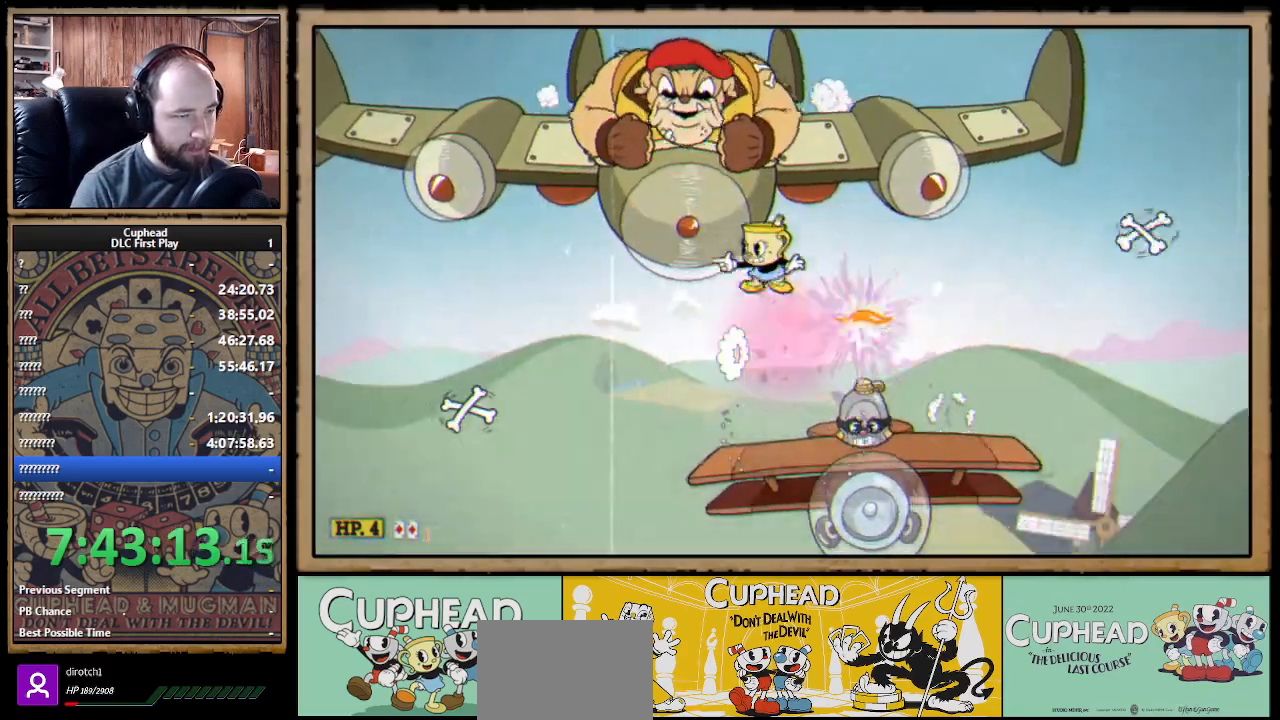
{"buttons": ["X"], "left_stick": "center", "right_stick": "center", "events": [[117, "left_stick", "center"]]}
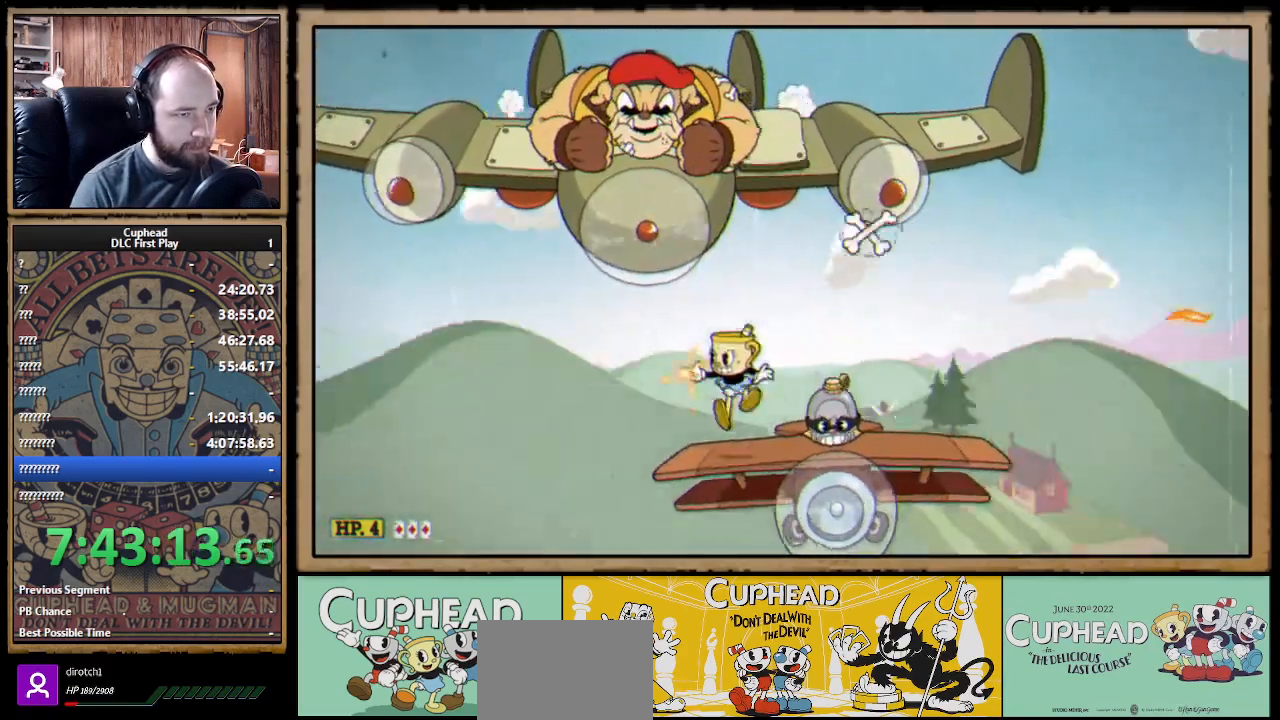
{"buttons": ["A", "X"], "left_stick": "up", "right_stick": "center", "events": [[383, "left_stick", "up"], [467, "A", "down"]]}
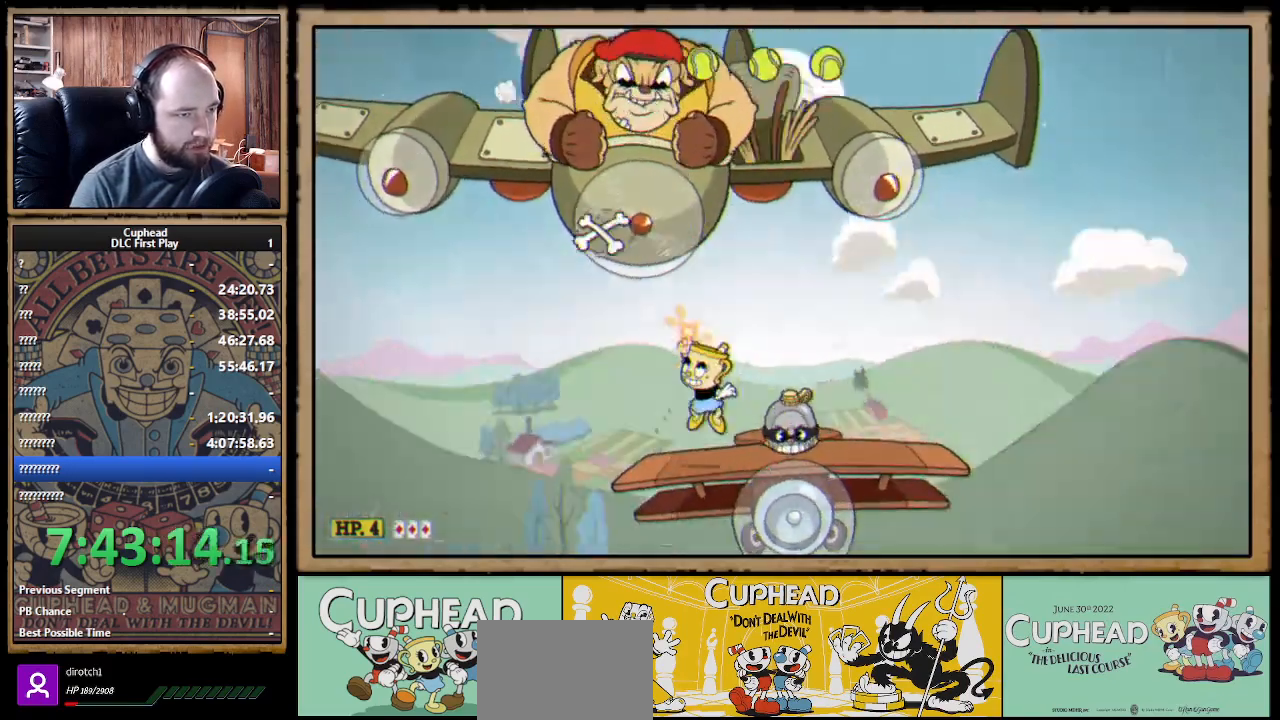
{"buttons": ["X"], "left_stick": "up", "right_stick": "center", "events": [[50, "A", "up"], [50, "X", "up"], [117, "X", "down"]]}
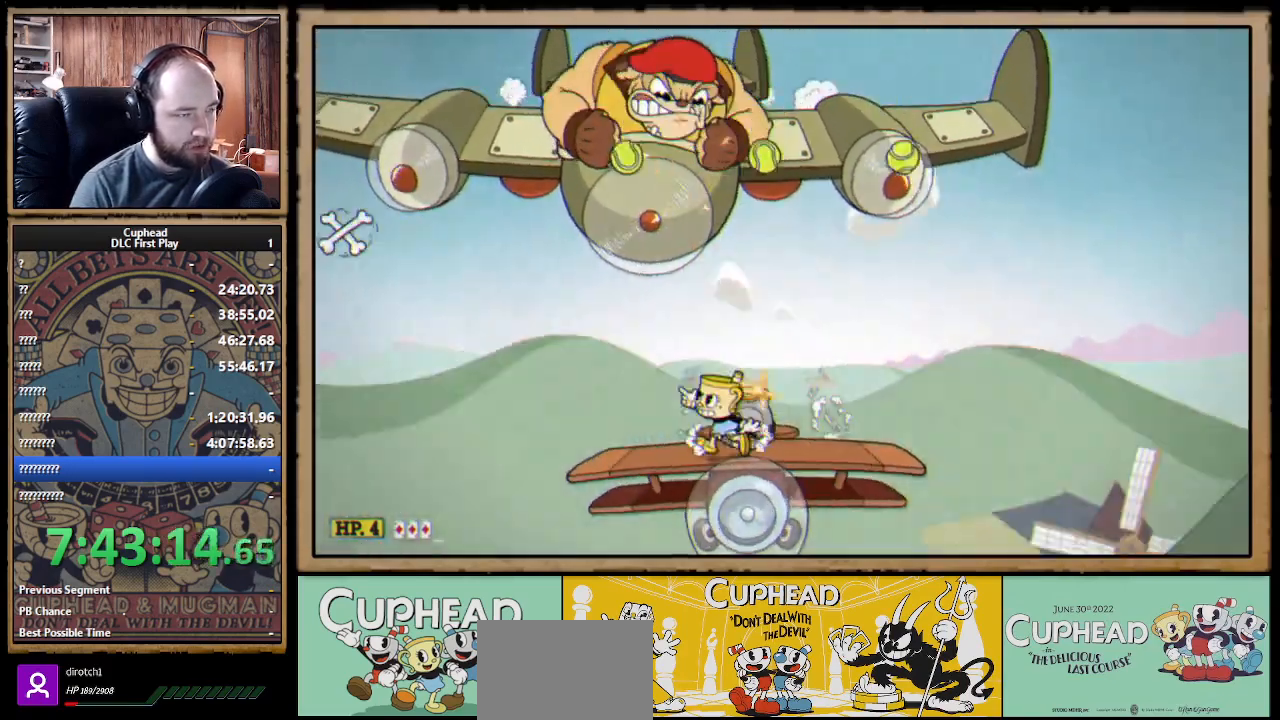
{"buttons": ["X"], "left_stick": "up", "right_stick": "center", "events": [[133, "left_stick", "up-left"], [333, "left_stick", "up"]]}